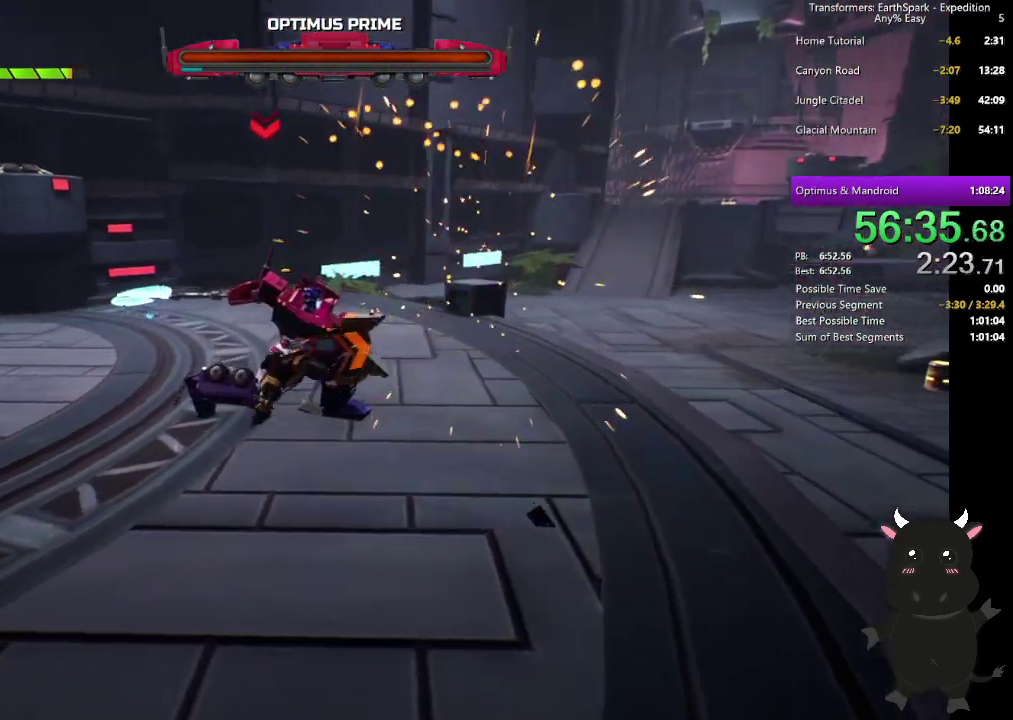
Gameplay with a controller (PlayStation layout); each line is a JSON object with the inputs held at the frame after it. "events" lists button and stick changes between this image and that frame as [ms after this image, input, new state], when the widget could be followed in between.
{"buttons": ["CIRCLE"], "left_stick": "down-right", "right_stick": "center", "events": [[83, "left_stick", "center"], [350, "left_stick", "down-right"], [467, "CIRCLE", "down"]]}
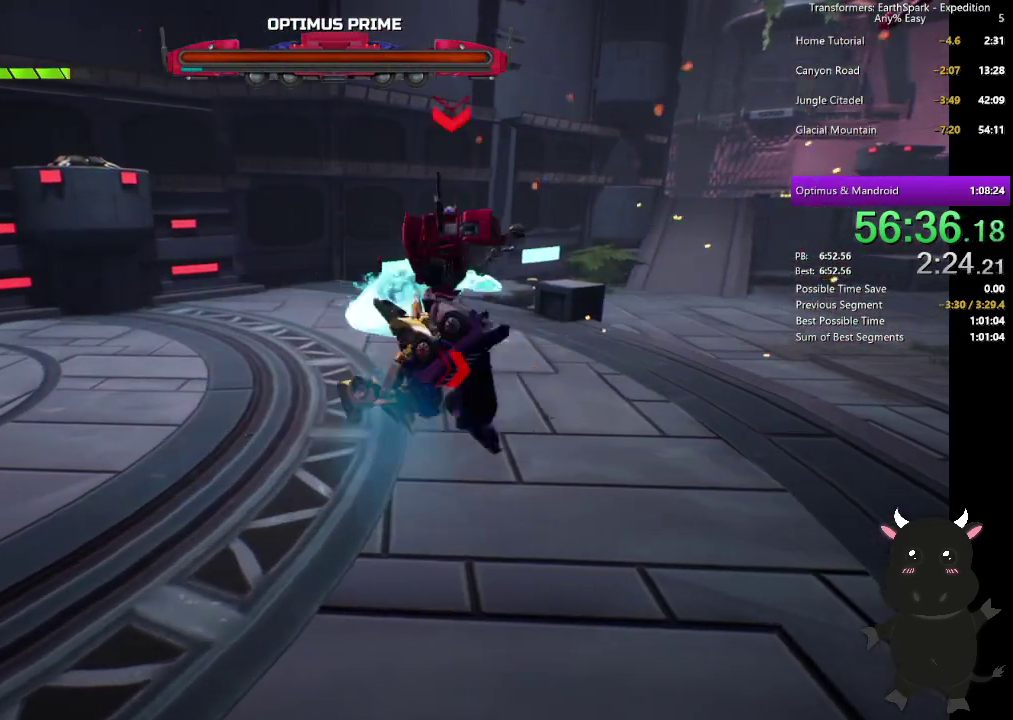
{"buttons": [], "left_stick": "up-left", "right_stick": "center", "events": [[150, "CIRCLE", "up"], [150, "left_stick", "up-left"], [200, "left_stick", "down-right"], [300, "left_stick", "down"], [350, "SQUARE", "down"], [400, "left_stick", "left"], [450, "SQUARE", "up"], [467, "left_stick", "up-left"]]}
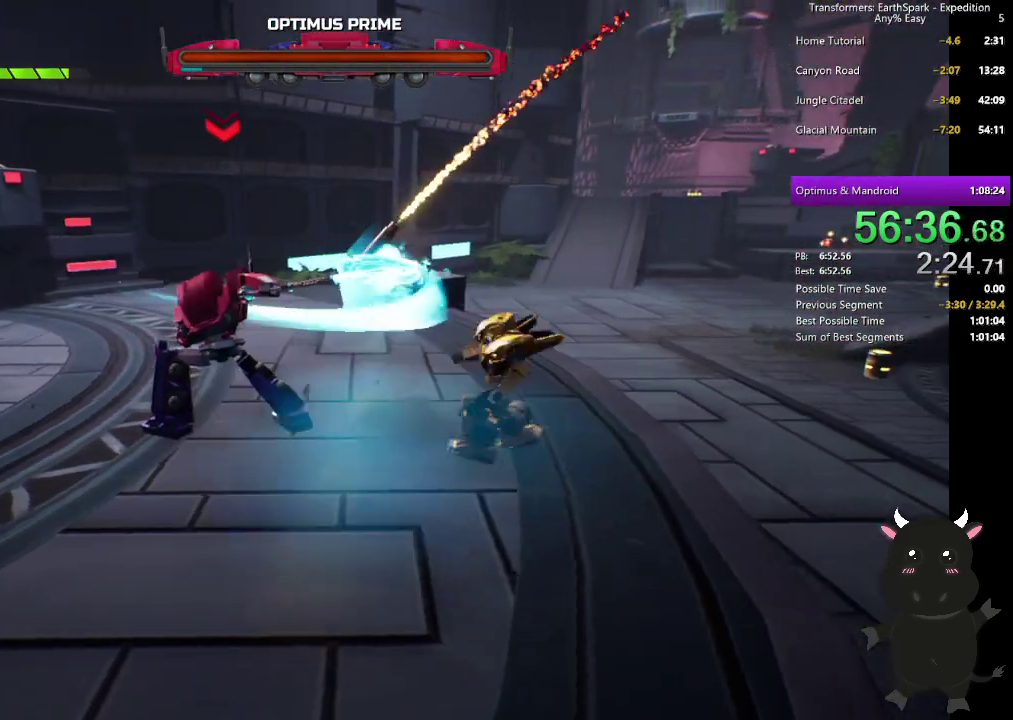
{"buttons": ["SQUARE"], "left_stick": "up-left", "right_stick": "center", "events": [[33, "SQUARE", "down"], [150, "SQUARE", "up"], [233, "SQUARE", "down"], [333, "SQUARE", "up"], [417, "SQUARE", "down"]]}
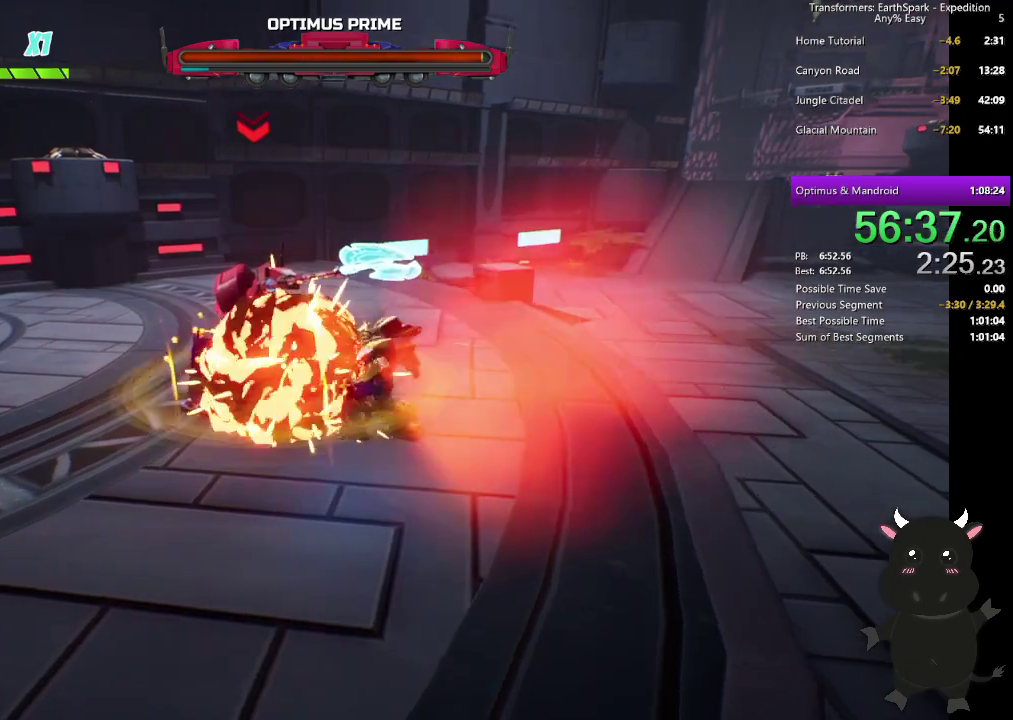
{"buttons": [], "left_stick": "up-left", "right_stick": "center", "events": [[17, "SQUARE", "up"], [100, "SQUARE", "down"], [200, "SQUARE", "up"], [283, "SQUARE", "down"], [383, "SQUARE", "up"]]}
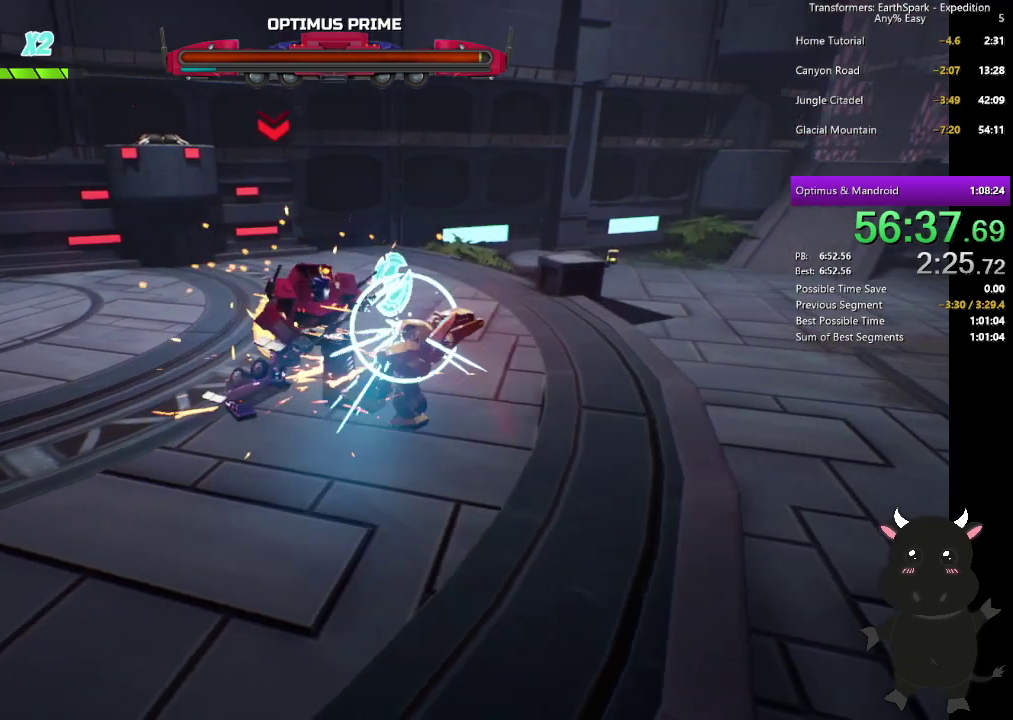
{"buttons": ["TRIANGLE"], "left_stick": "up-left", "right_stick": "center", "events": [[33, "TRIANGLE", "down"], [167, "TRIANGLE", "up"], [250, "TRIANGLE", "down"], [367, "TRIANGLE", "up"], [483, "TRIANGLE", "down"]]}
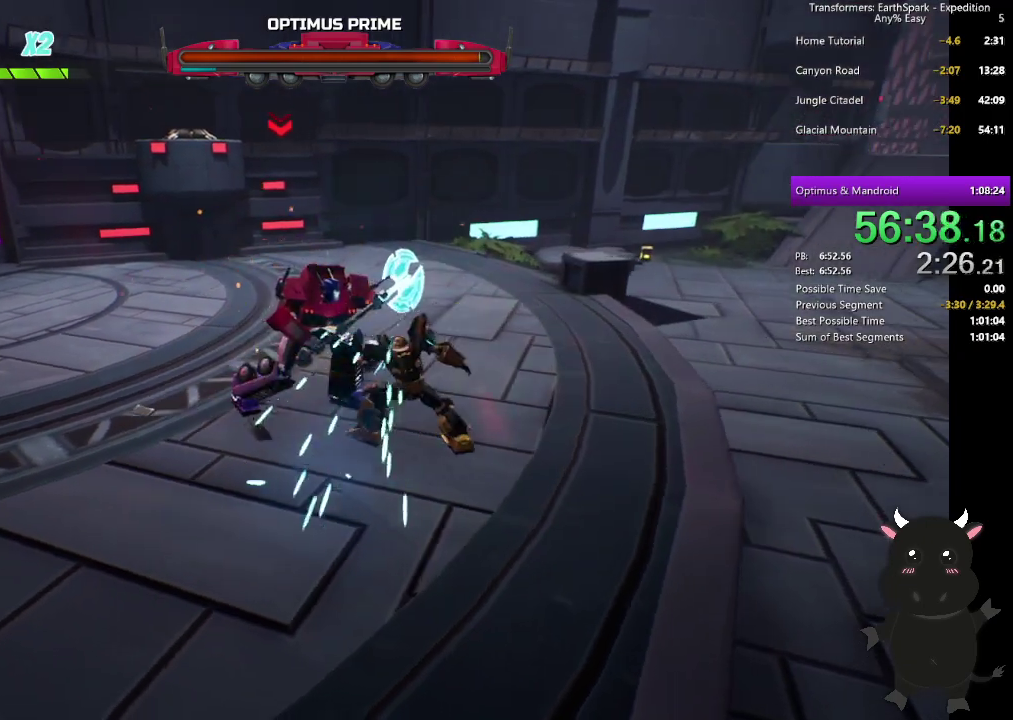
{"buttons": [], "left_stick": "up-left", "right_stick": "center", "events": [[83, "TRIANGLE", "up"]]}
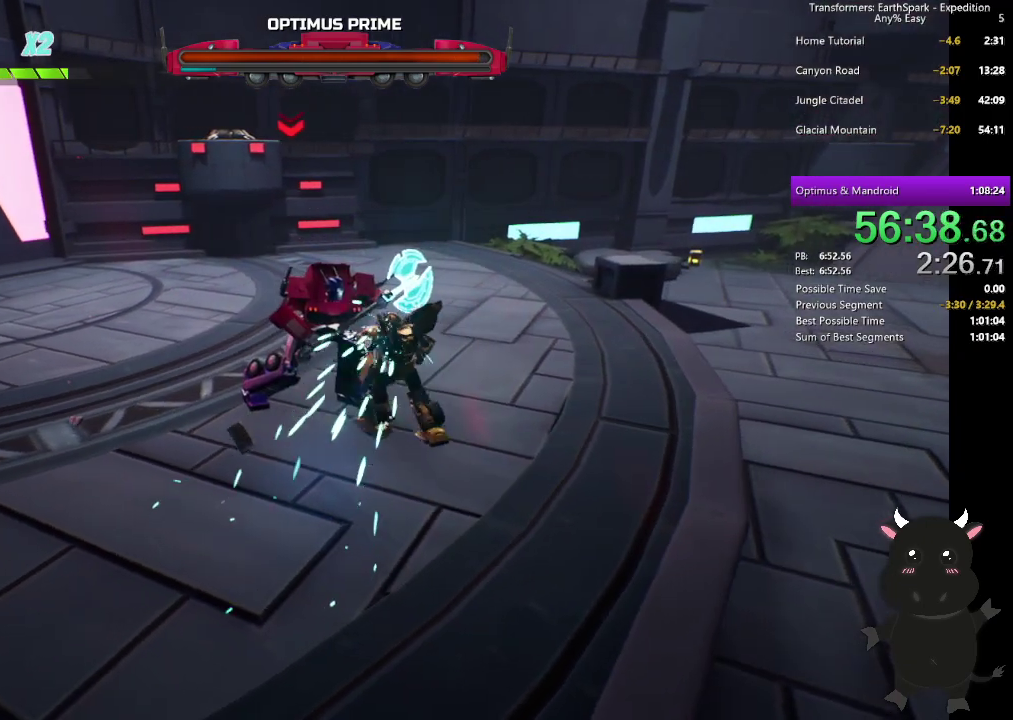
{"buttons": [], "left_stick": "up-left", "right_stick": "center", "events": [[83, "left_stick", "center"], [383, "left_stick", "up-left"]]}
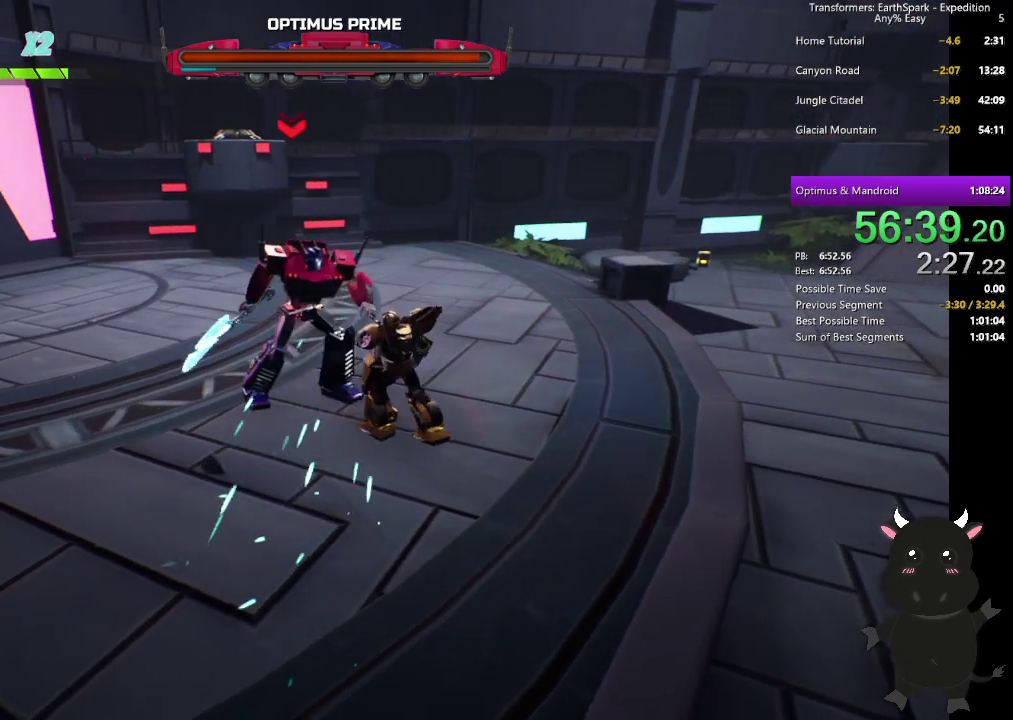
{"buttons": [], "left_stick": "up-left", "right_stick": "center", "events": [[83, "left_stick", "center"], [183, "left_stick", "up-left"], [200, "SQUARE", "down"], [300, "SQUARE", "up"], [383, "SQUARE", "down"], [483, "SQUARE", "up"]]}
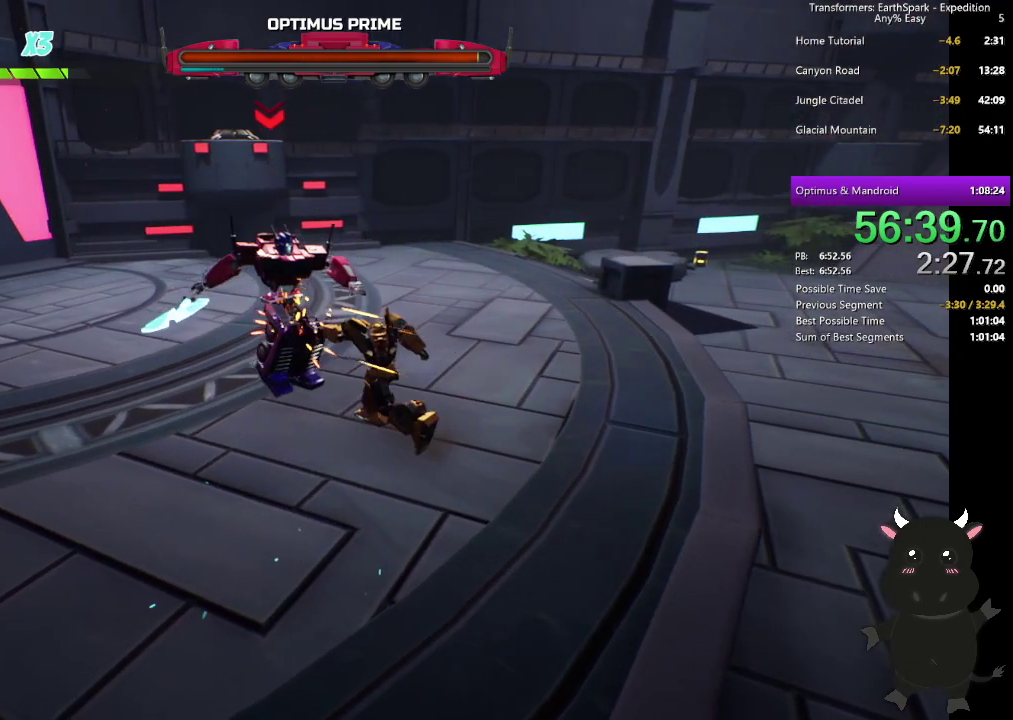
{"buttons": ["SQUARE"], "left_stick": "up-left", "right_stick": "center", "events": [[67, "SQUARE", "down"], [183, "SQUARE", "up"], [267, "SQUARE", "down"], [367, "SQUARE", "up"], [450, "SQUARE", "down"]]}
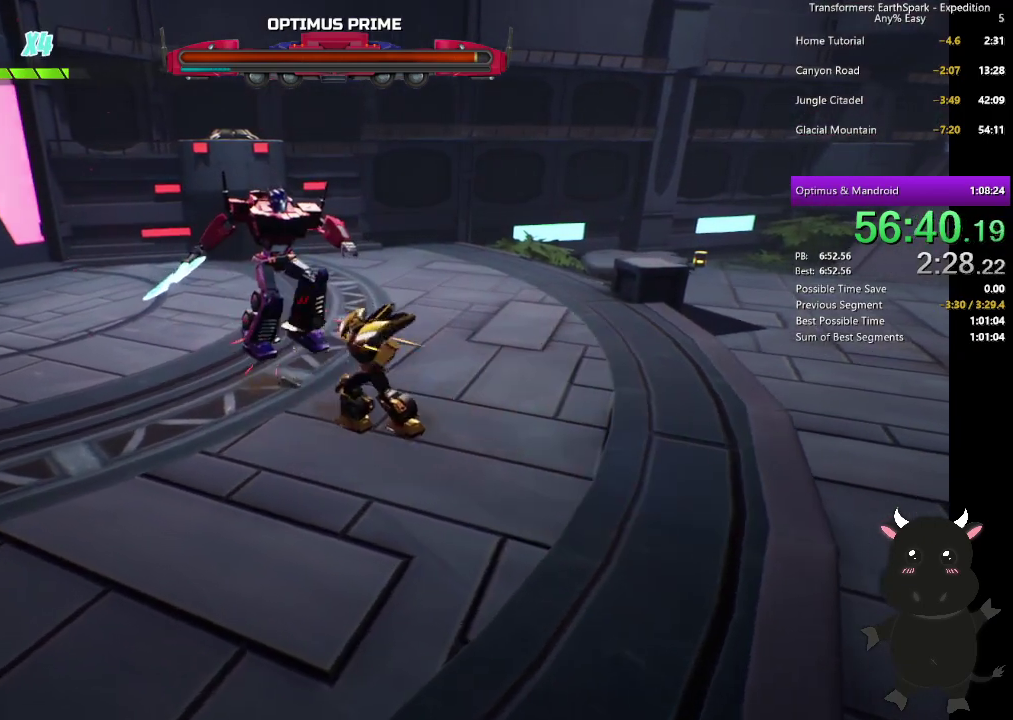
{"buttons": [], "left_stick": "up-left", "right_stick": "center", "events": [[50, "SQUARE", "up"], [133, "SQUARE", "down"], [233, "SQUARE", "up"], [333, "SQUARE", "down"], [433, "SQUARE", "up"]]}
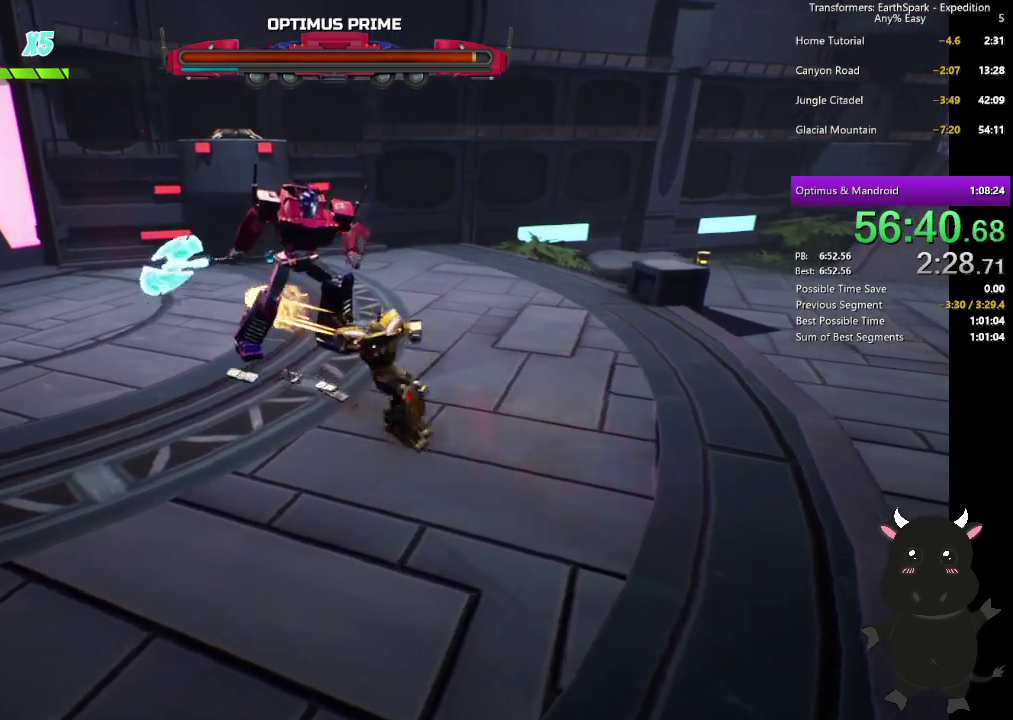
{"buttons": [], "left_stick": "up-left", "right_stick": "center", "events": [[133, "TRIANGLE", "down"], [267, "TRIANGLE", "up"]]}
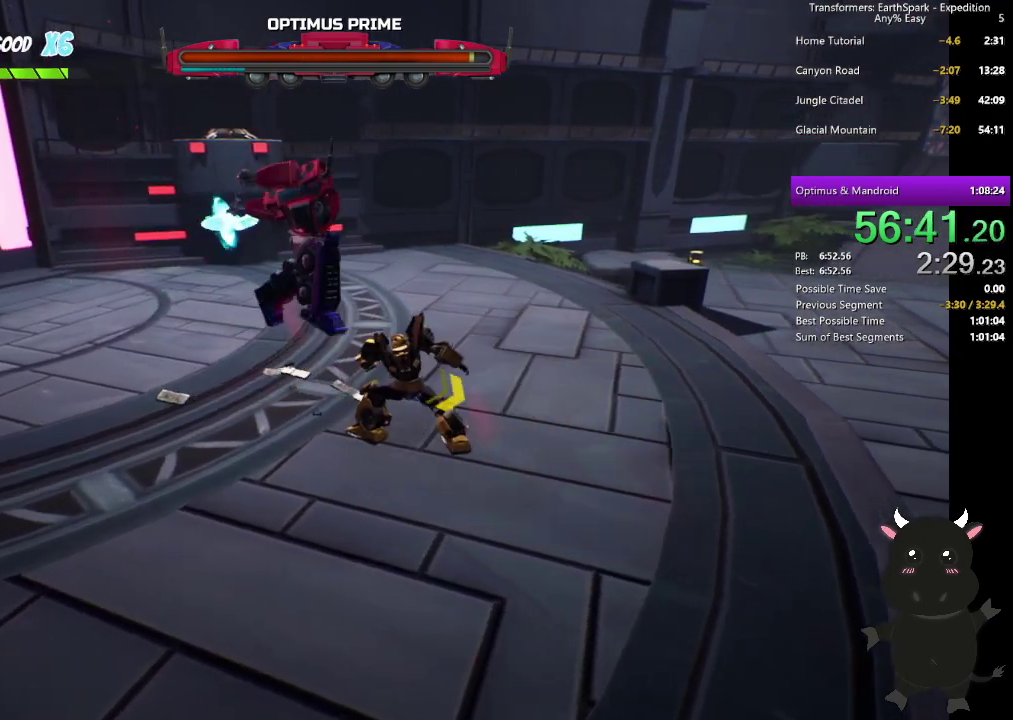
{"buttons": [], "left_stick": "center", "right_stick": "center", "events": [[150, "CIRCLE", "down"], [167, "left_stick", "down-right"], [300, "CIRCLE", "up"], [367, "left_stick", "up-left"], [417, "left_stick", "down-right"], [483, "left_stick", "center"]]}
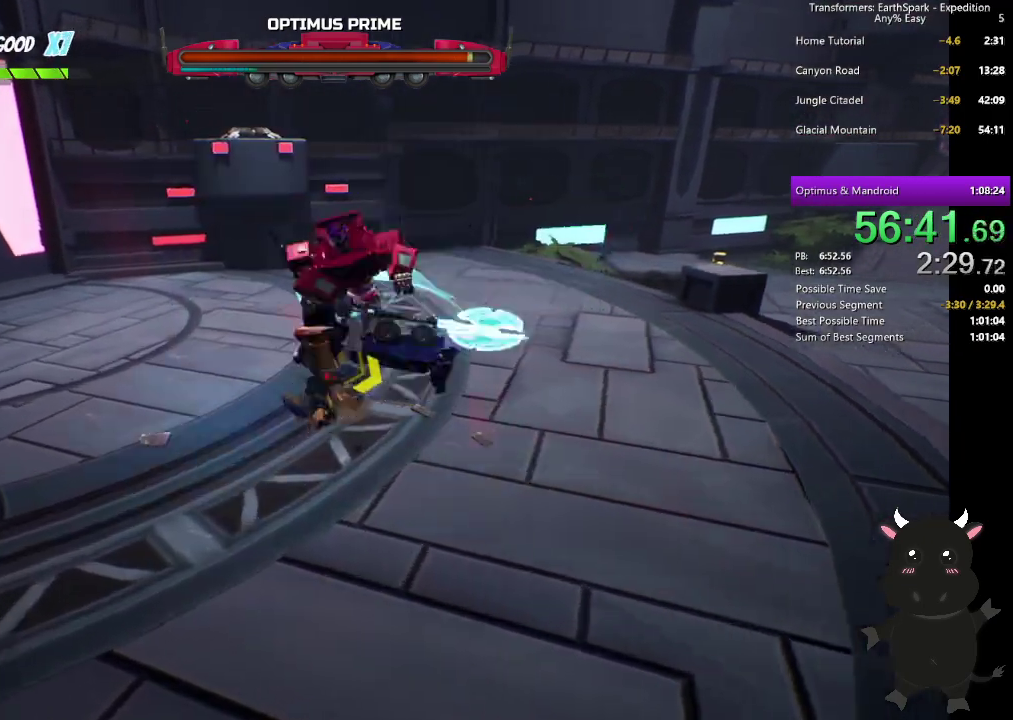
{"buttons": [], "left_stick": "down-right", "right_stick": "center", "events": [[50, "left_stick", "down-right"], [283, "CIRCLE", "down"], [450, "CIRCLE", "up"]]}
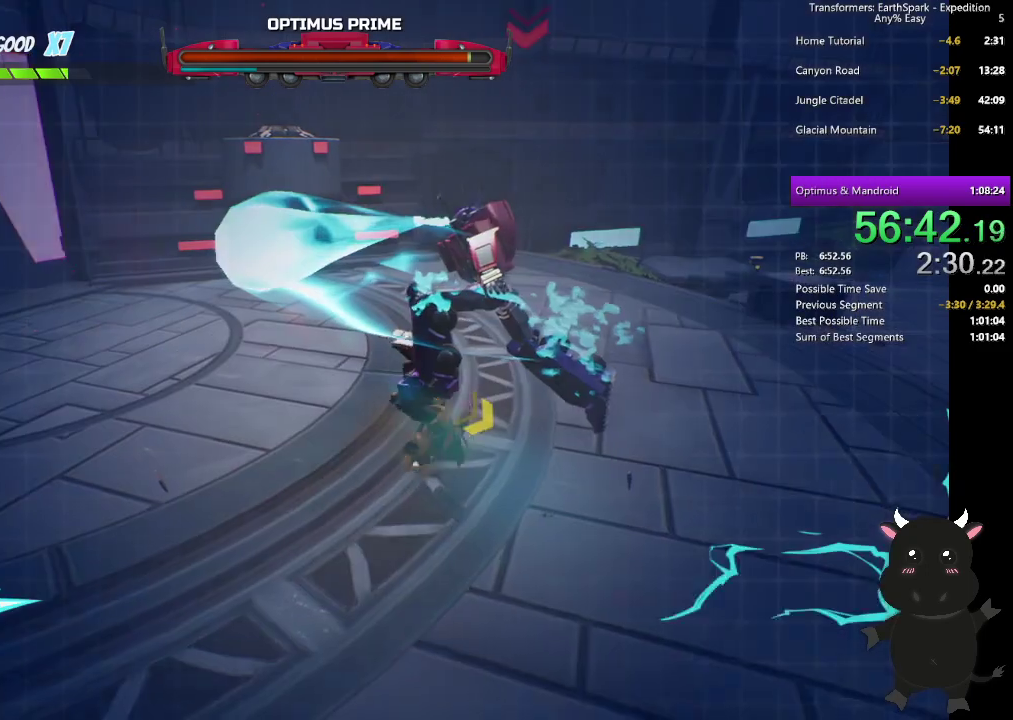
{"buttons": [], "left_stick": "up-left", "right_stick": "center", "events": [[183, "SQUARE", "down"], [200, "left_stick", "up-left"], [267, "SQUARE", "up"], [367, "SQUARE", "down"], [450, "SQUARE", "up"]]}
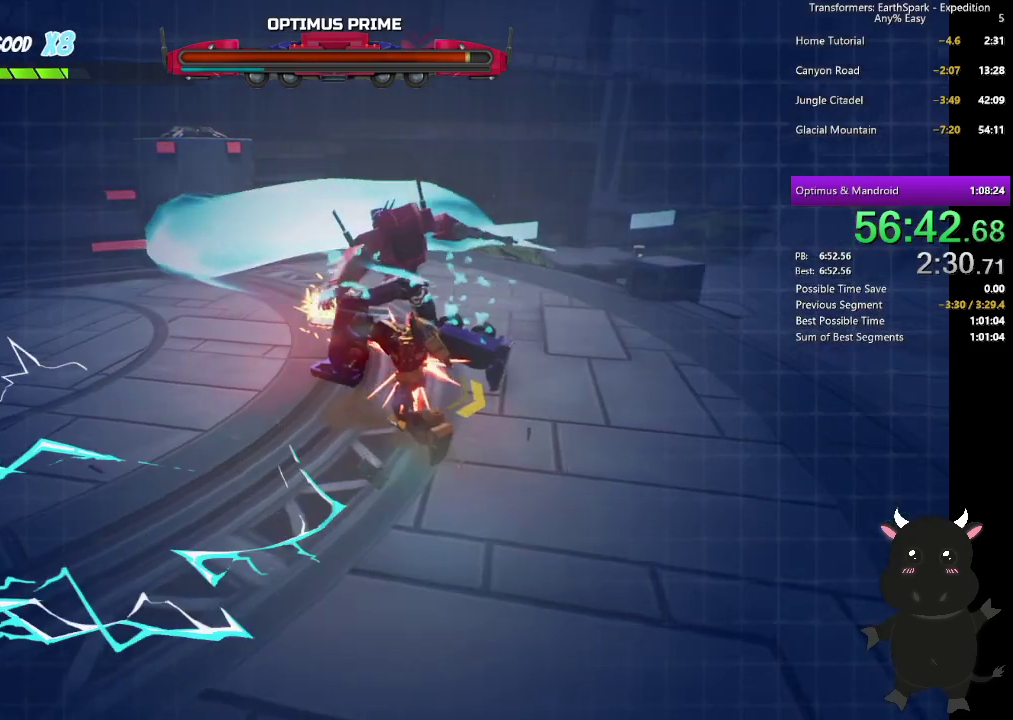
{"buttons": ["SQUARE"], "left_stick": "up-left", "right_stick": "center", "events": [[50, "SQUARE", "down"], [150, "SQUARE", "up"], [233, "SQUARE", "down"], [333, "SQUARE", "up"], [417, "SQUARE", "down"]]}
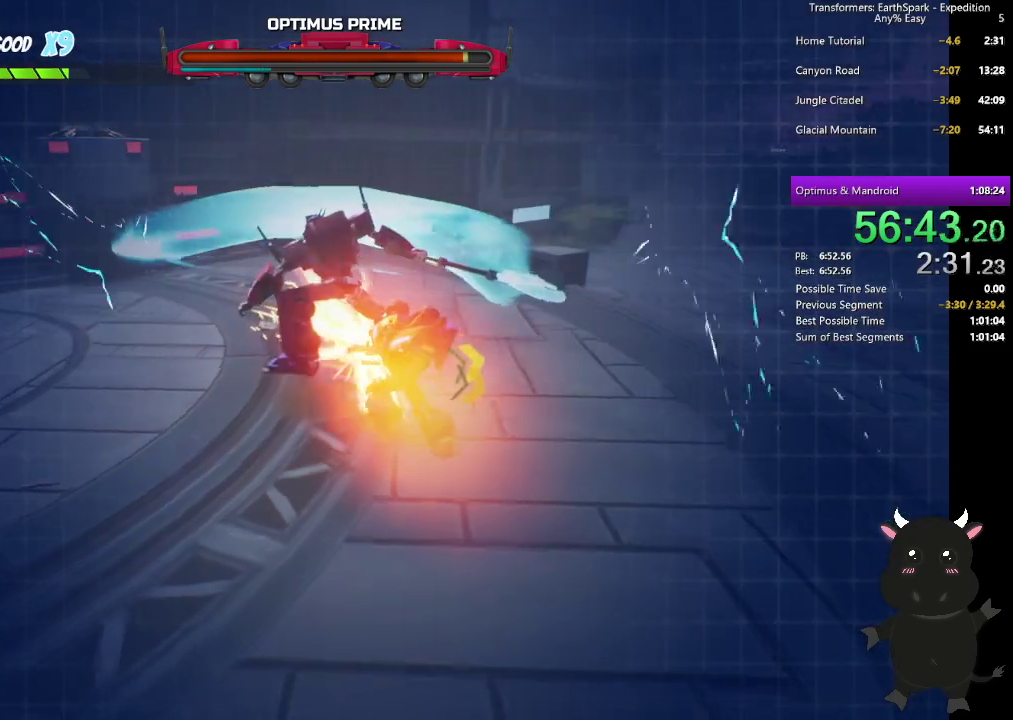
{"buttons": [], "left_stick": "up-left", "right_stick": "center", "events": [[33, "SQUARE", "up"], [117, "SQUARE", "down"], [217, "SQUARE", "up"], [300, "SQUARE", "down"], [417, "SQUARE", "up"]]}
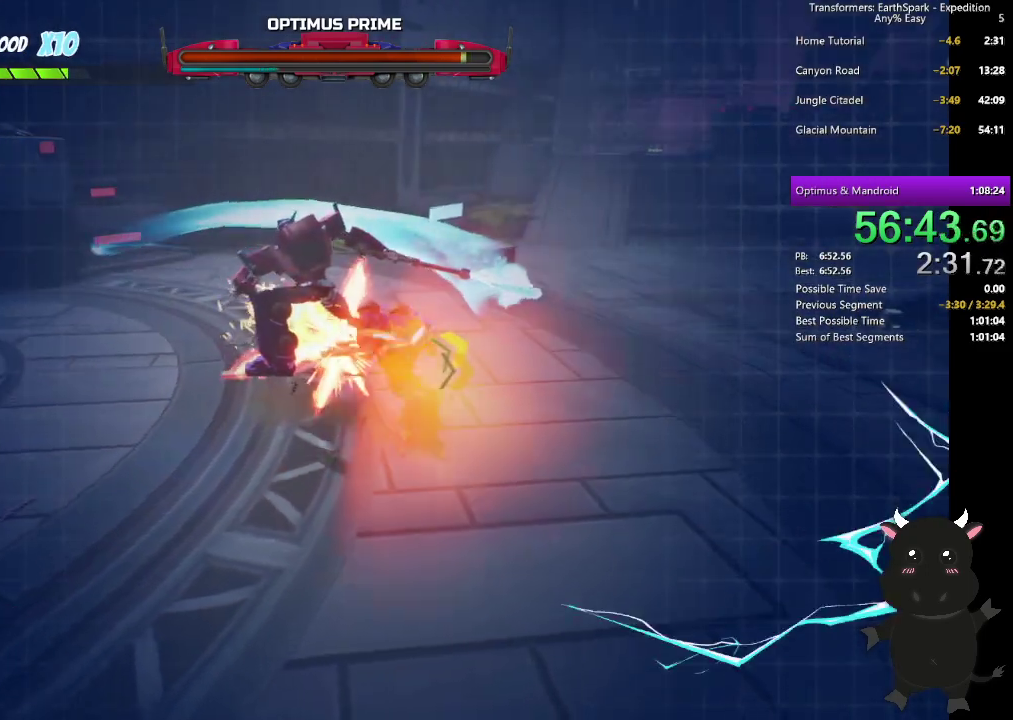
{"buttons": [], "left_stick": "up-left", "right_stick": "center", "events": [[150, "TRIANGLE", "down"], [250, "TRIANGLE", "up"], [350, "TRIANGLE", "down"], [450, "TRIANGLE", "up"]]}
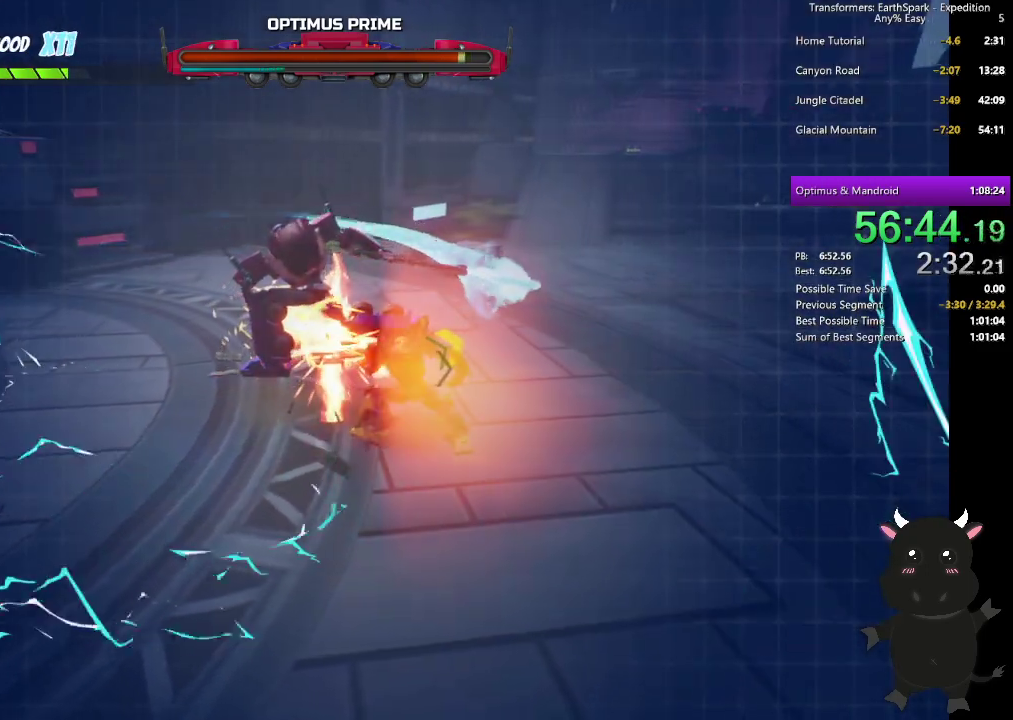
{"buttons": ["TRIANGLE"], "left_stick": "up-left", "right_stick": "center", "events": [[33, "TRIANGLE", "down"], [150, "TRIANGLE", "up"], [233, "TRIANGLE", "down"], [350, "TRIANGLE", "up"], [450, "TRIANGLE", "down"]]}
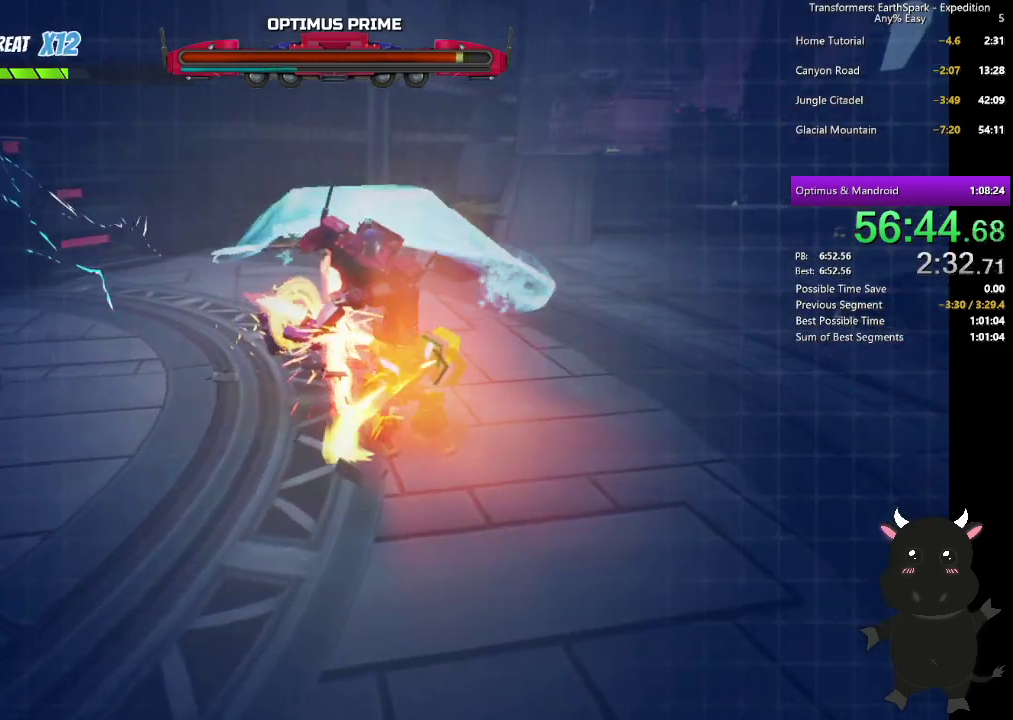
{"buttons": [], "left_stick": "up-left", "right_stick": "center", "events": [[33, "TRIANGLE", "up"]]}
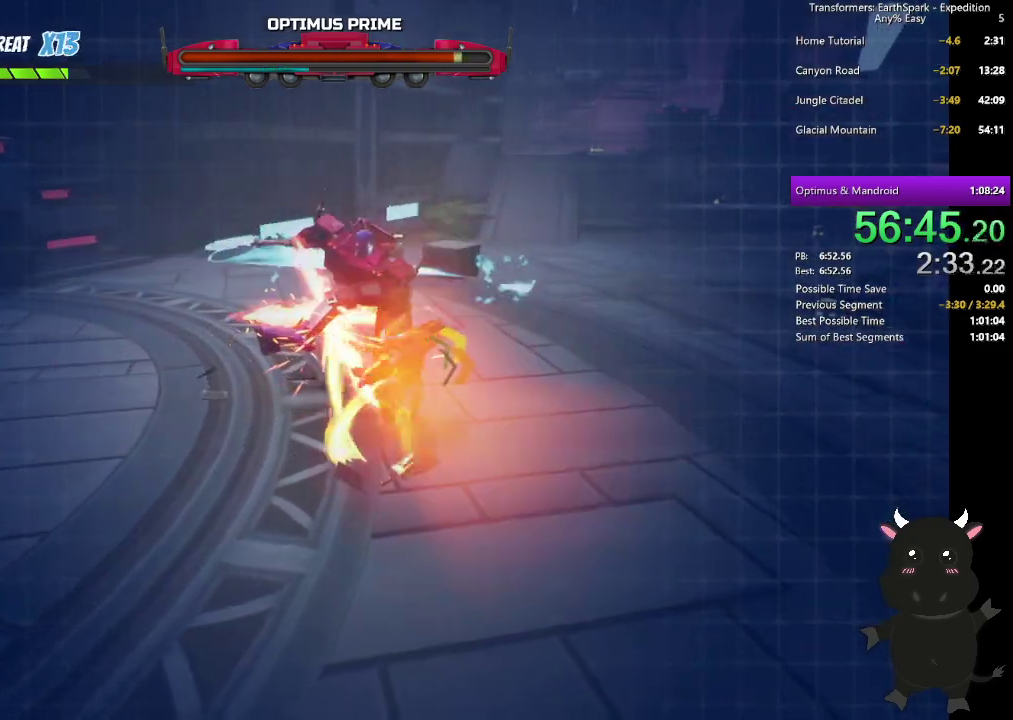
{"buttons": [], "left_stick": "up-left", "right_stick": "center", "events": [[33, "SQUARE", "down"], [133, "SQUARE", "up"], [217, "SQUARE", "down"], [317, "SQUARE", "up"], [400, "SQUARE", "down"], [500, "SQUARE", "up"]]}
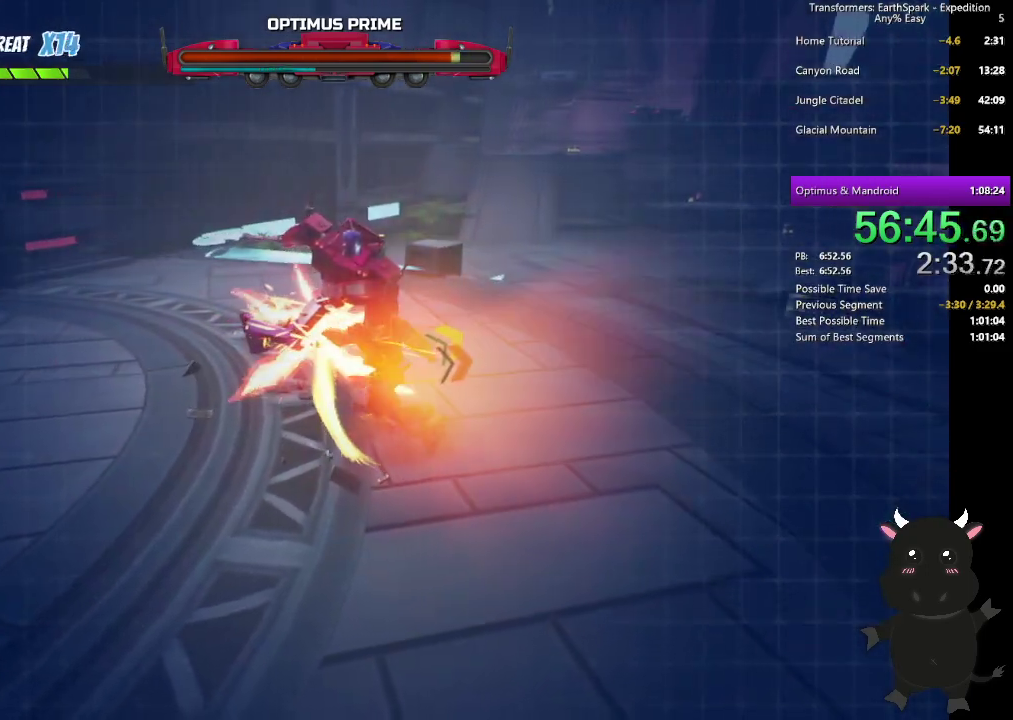
{"buttons": ["SQUARE"], "left_stick": "up-left", "right_stick": "center", "events": [[83, "SQUARE", "down"], [183, "SQUARE", "up"], [267, "SQUARE", "down"], [367, "SQUARE", "up"], [450, "SQUARE", "down"]]}
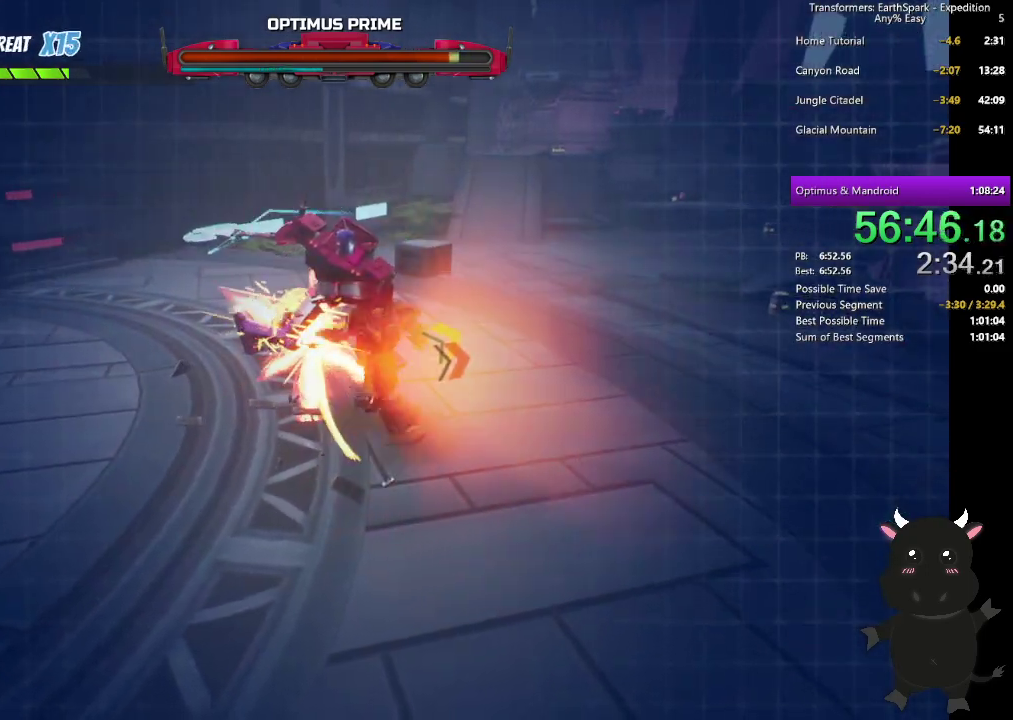
{"buttons": [], "left_stick": "up-left", "right_stick": "center", "events": [[50, "SQUARE", "up"], [133, "SQUARE", "down"], [233, "SQUARE", "up"], [333, "SQUARE", "down"], [433, "SQUARE", "up"]]}
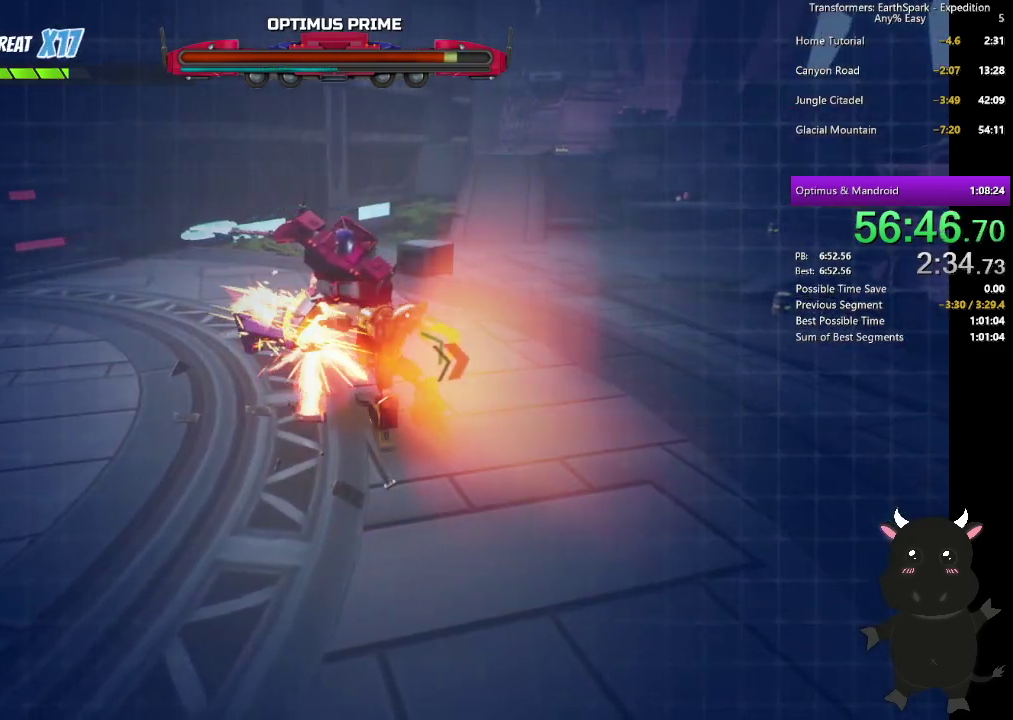
{"buttons": ["TRIANGLE"], "left_stick": "up-left", "right_stick": "center", "events": [[17, "left_stick", "down-right"], [83, "TRIANGLE", "down"], [133, "left_stick", "up-left"], [200, "TRIANGLE", "up"], [283, "TRIANGLE", "down"], [400, "TRIANGLE", "up"], [500, "TRIANGLE", "down"]]}
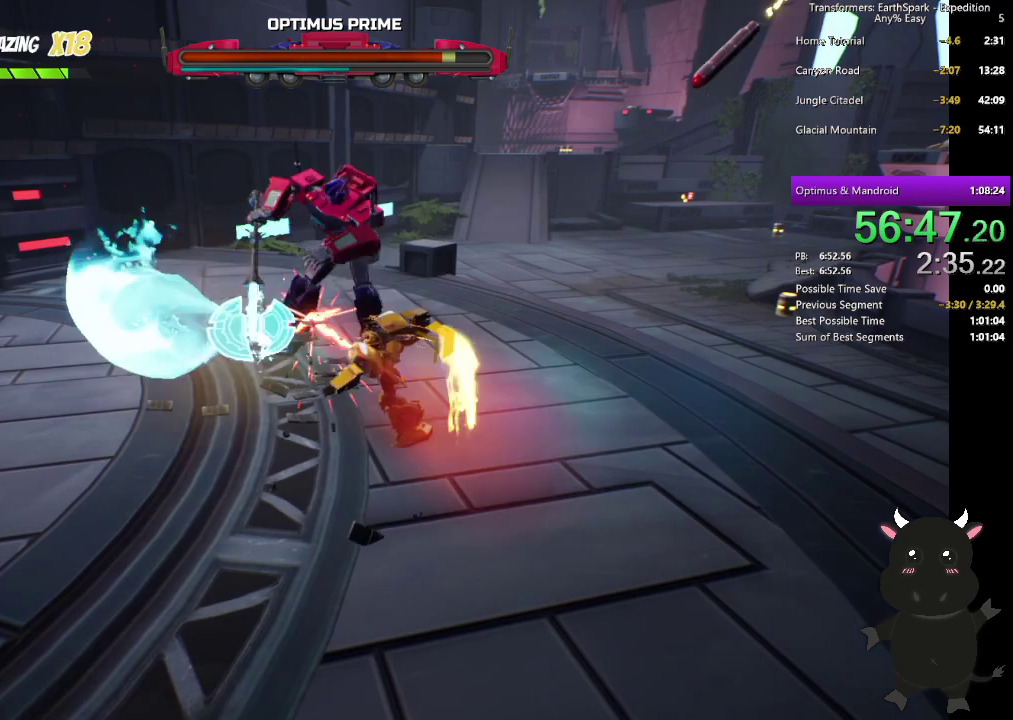
{"buttons": ["CIRCLE"], "left_stick": "up-left", "right_stick": "center", "events": [[50, "TRIANGLE", "up"], [400, "CIRCLE", "down"]]}
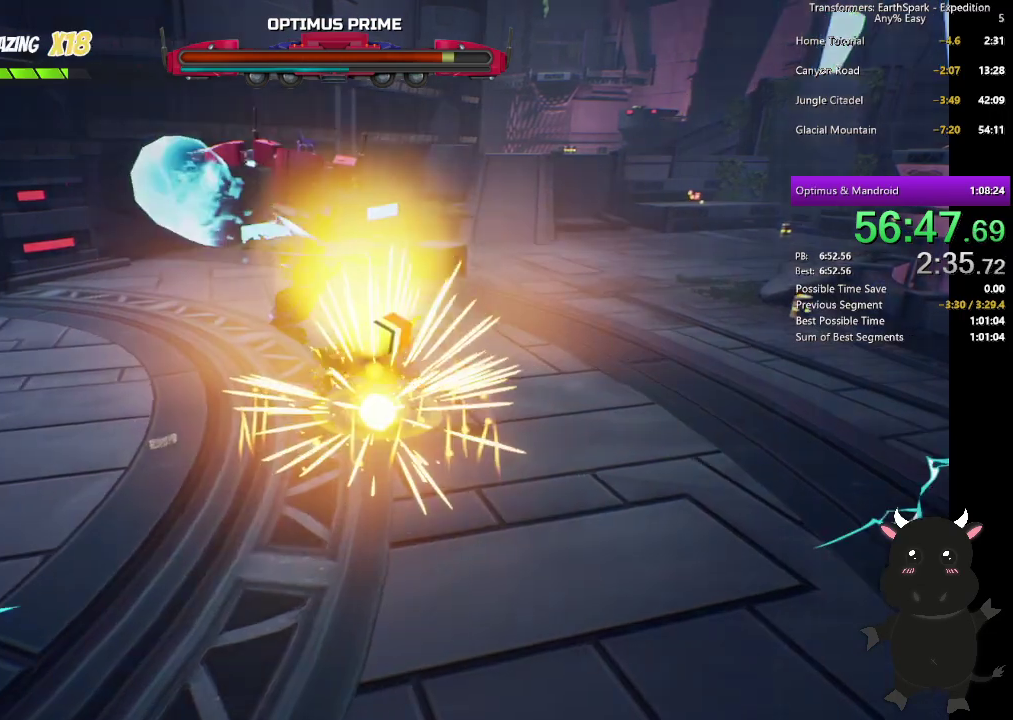
{"buttons": [], "left_stick": "down", "right_stick": "center", "events": [[100, "CIRCLE", "up"], [217, "left_stick", "center"], [267, "left_stick", "down-right"], [300, "SQUARE", "down"], [383, "SQUARE", "up"], [400, "left_stick", "down"]]}
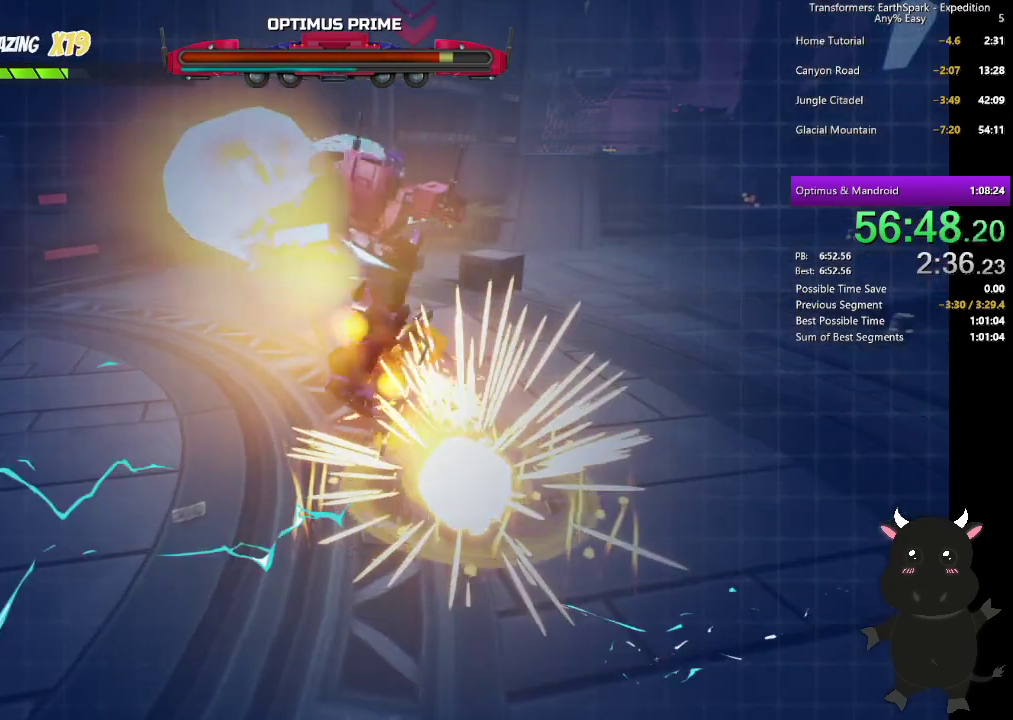
{"buttons": [], "left_stick": "down-right", "right_stick": "center", "events": [[17, "SQUARE", "down"], [100, "SQUARE", "up"], [117, "left_stick", "down-right"], [183, "SQUARE", "down"], [300, "SQUARE", "up"], [383, "SQUARE", "down"], [500, "SQUARE", "up"]]}
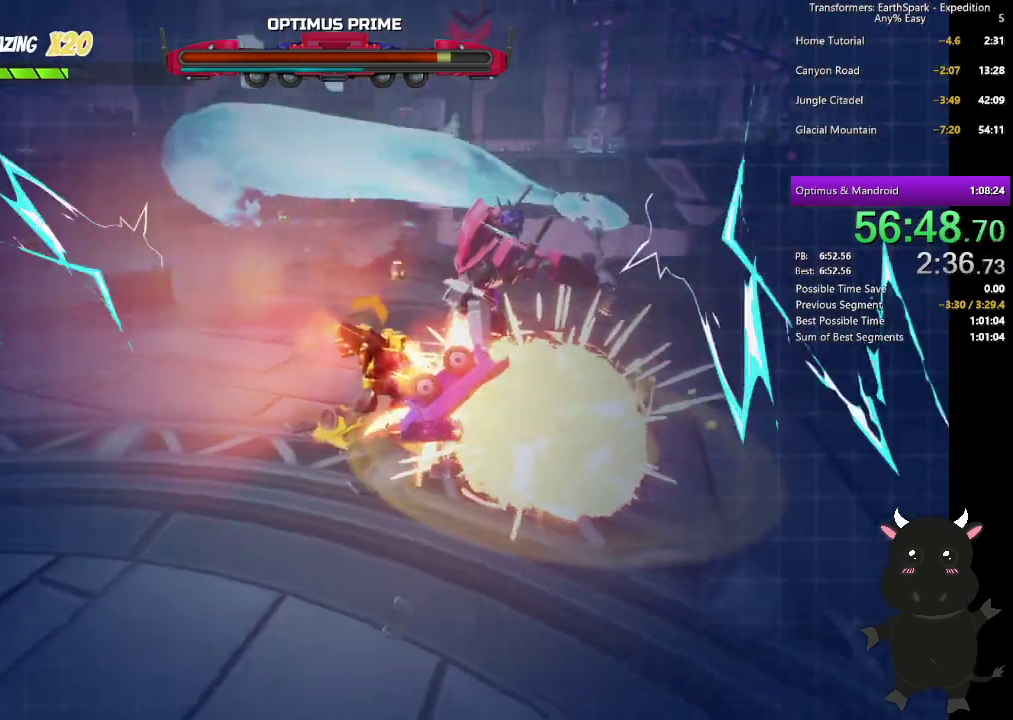
{"buttons": ["SQUARE"], "left_stick": "right", "right_stick": "center", "events": [[83, "SQUARE", "down"], [200, "SQUARE", "up"], [200, "left_stick", "right"], [283, "SQUARE", "down"], [383, "SQUARE", "up"], [467, "SQUARE", "down"]]}
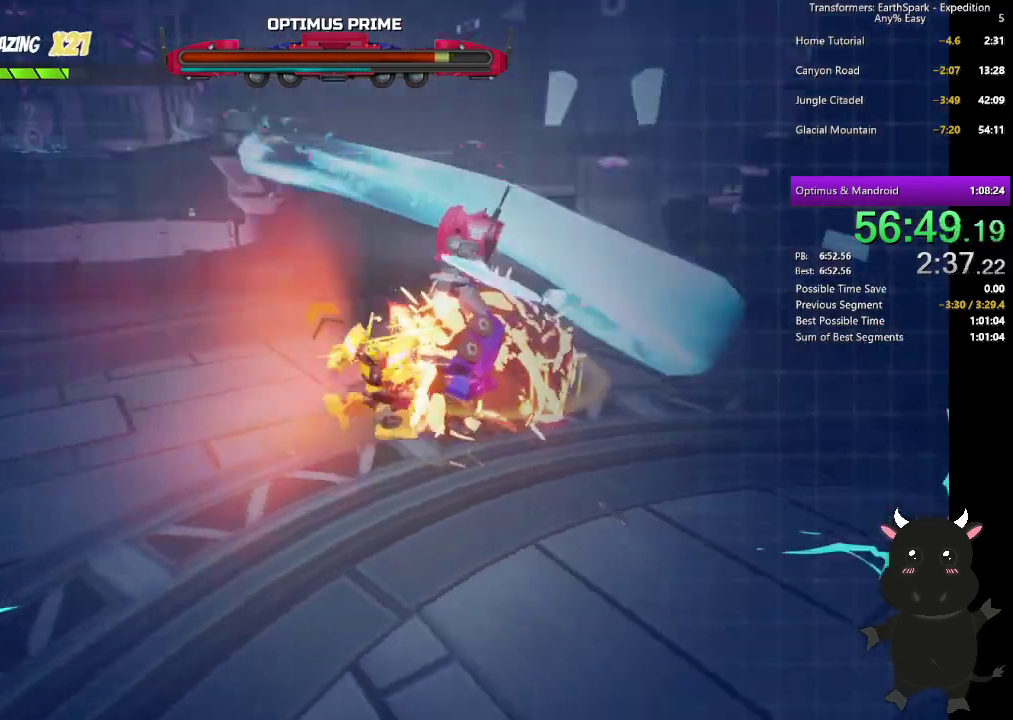
{"buttons": [], "left_stick": "up-right", "right_stick": "center"}